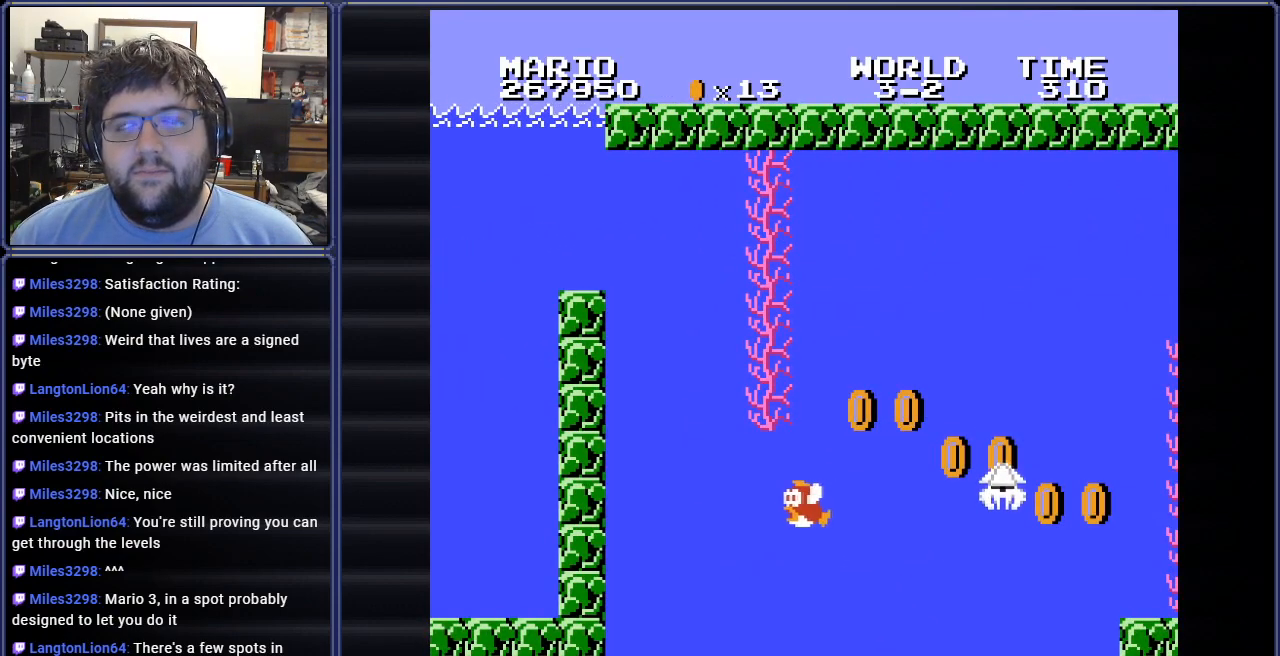
Gameplay with a controller (Nintendo layout); each line is a JSON object with the inputs held at the frame after it. "events" lists button and stick changes between this image and that frame as [ms after this image, input, new state], when the widget could be followed in between. Not read: L3 R3.
{"buttons": [], "events": []}
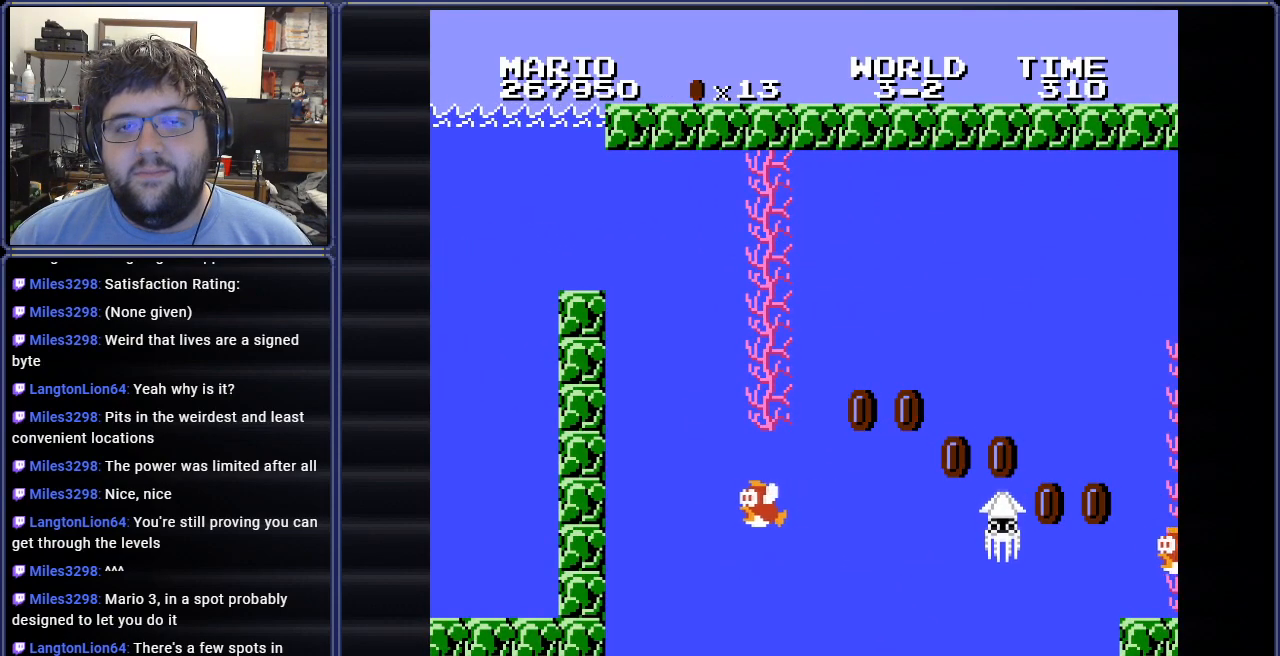
{"buttons": [], "events": []}
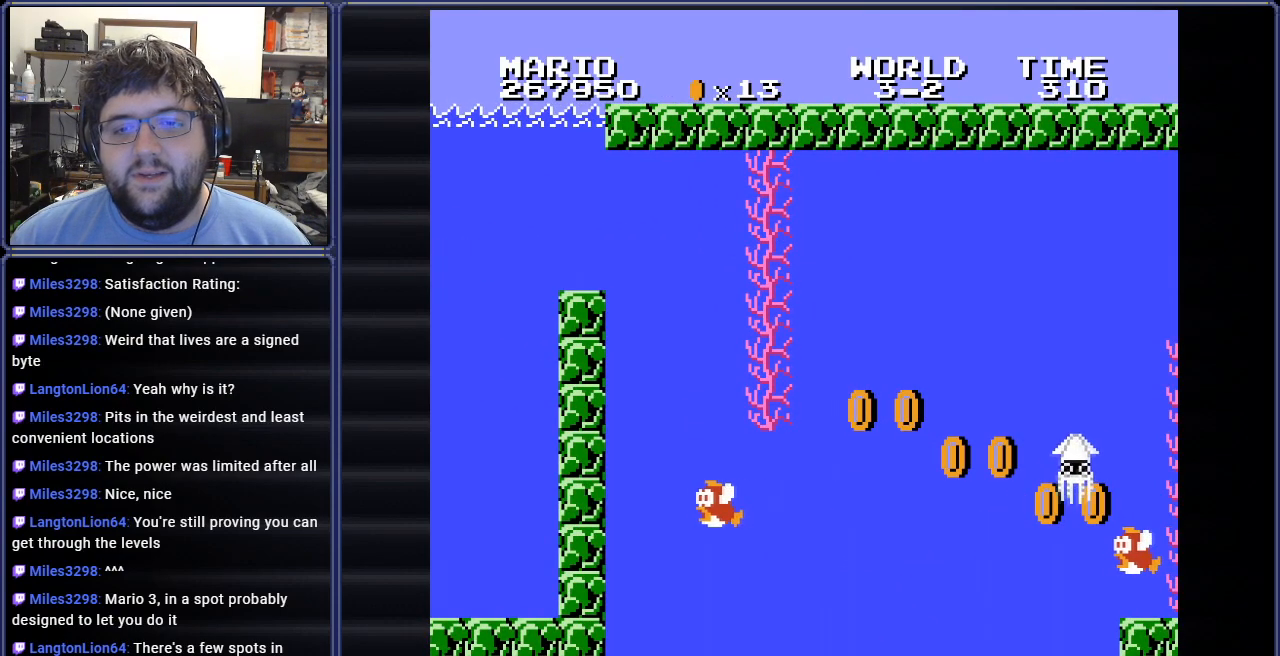
{"buttons": [], "events": [[33, "A", "down"], [200, "A", "up"]]}
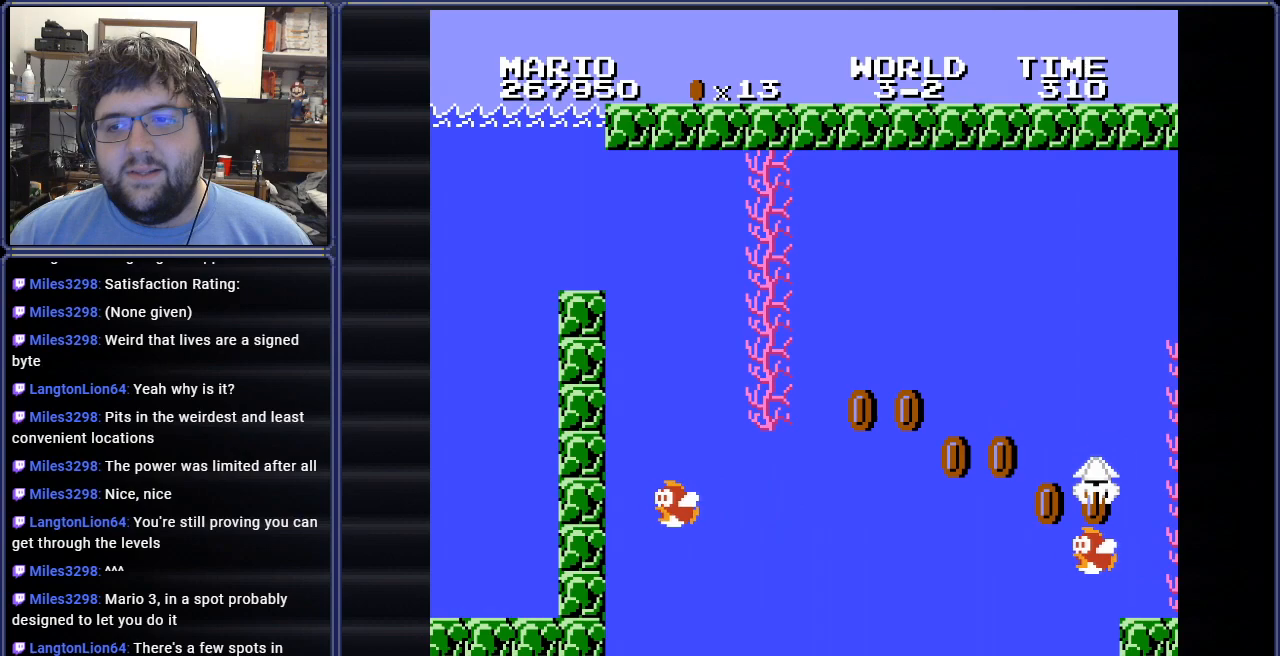
{"buttons": [], "events": []}
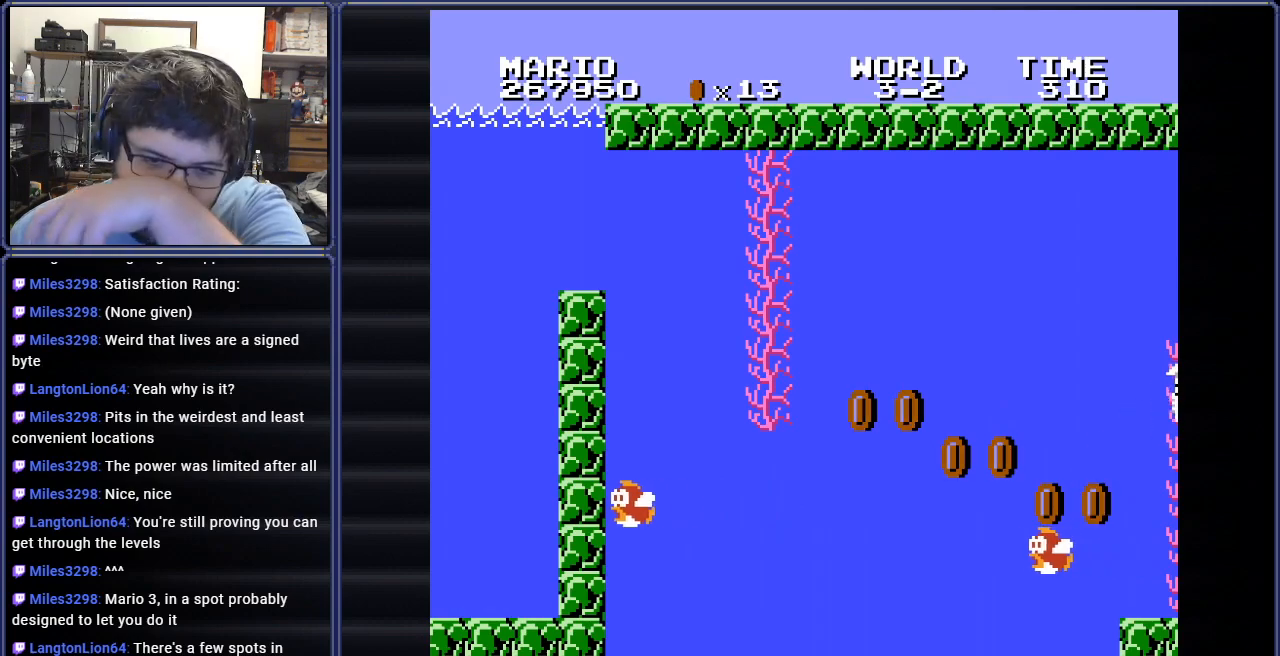
{"buttons": [], "events": []}
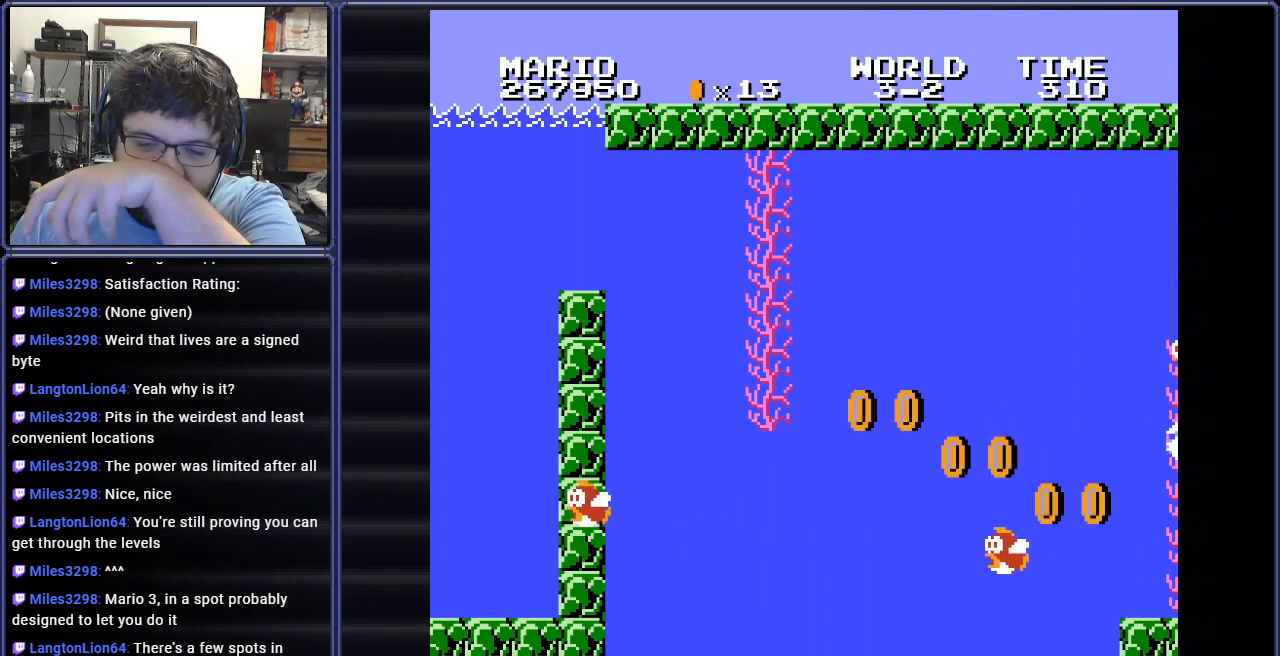
{"buttons": [], "events": []}
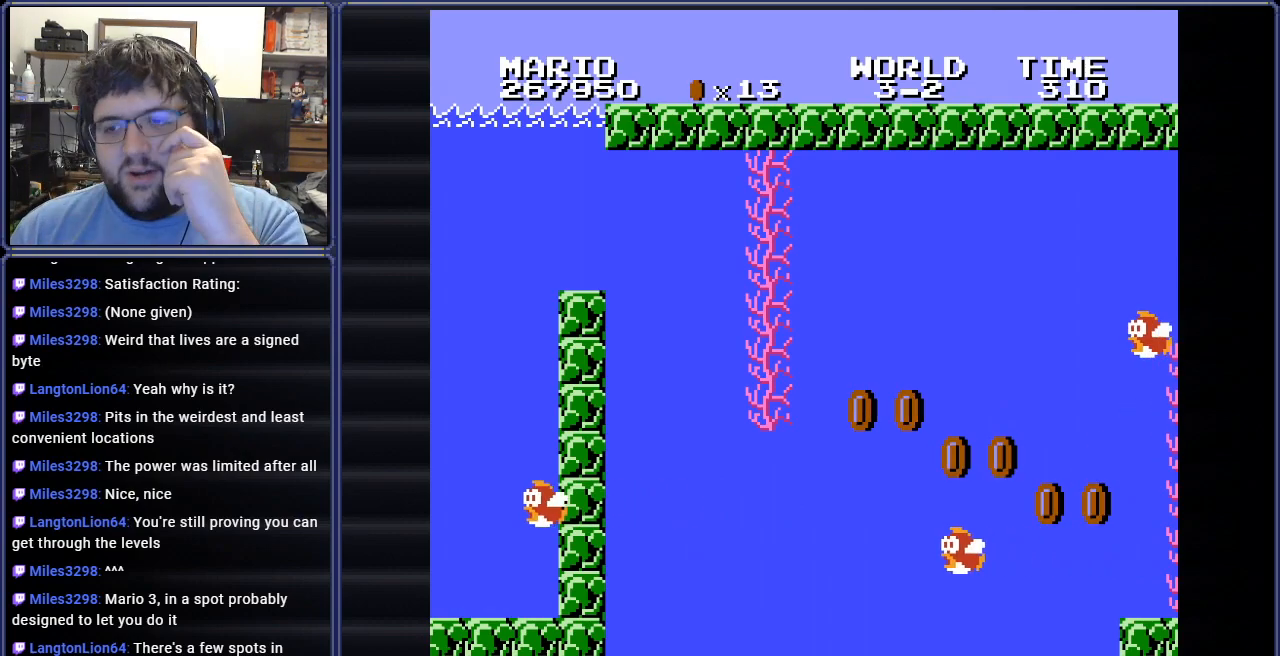
{"buttons": [], "events": []}
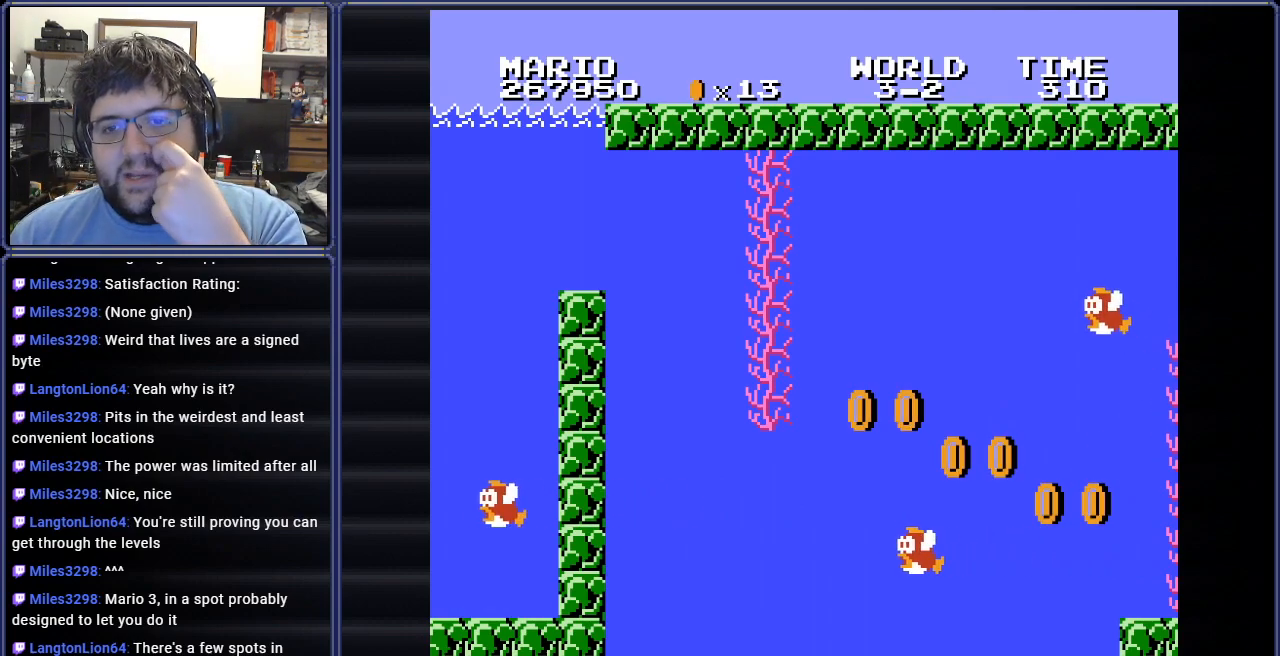
{"buttons": [], "events": []}
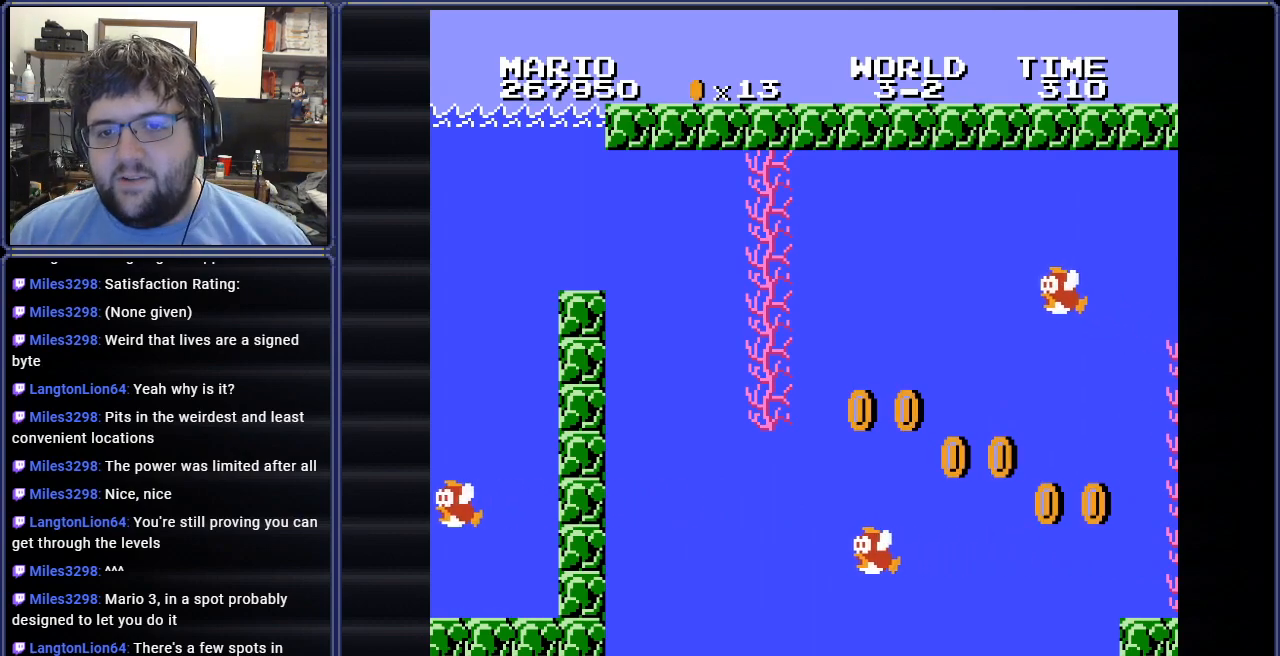
{"buttons": ["A"], "events": [[450, "A", "down"]]}
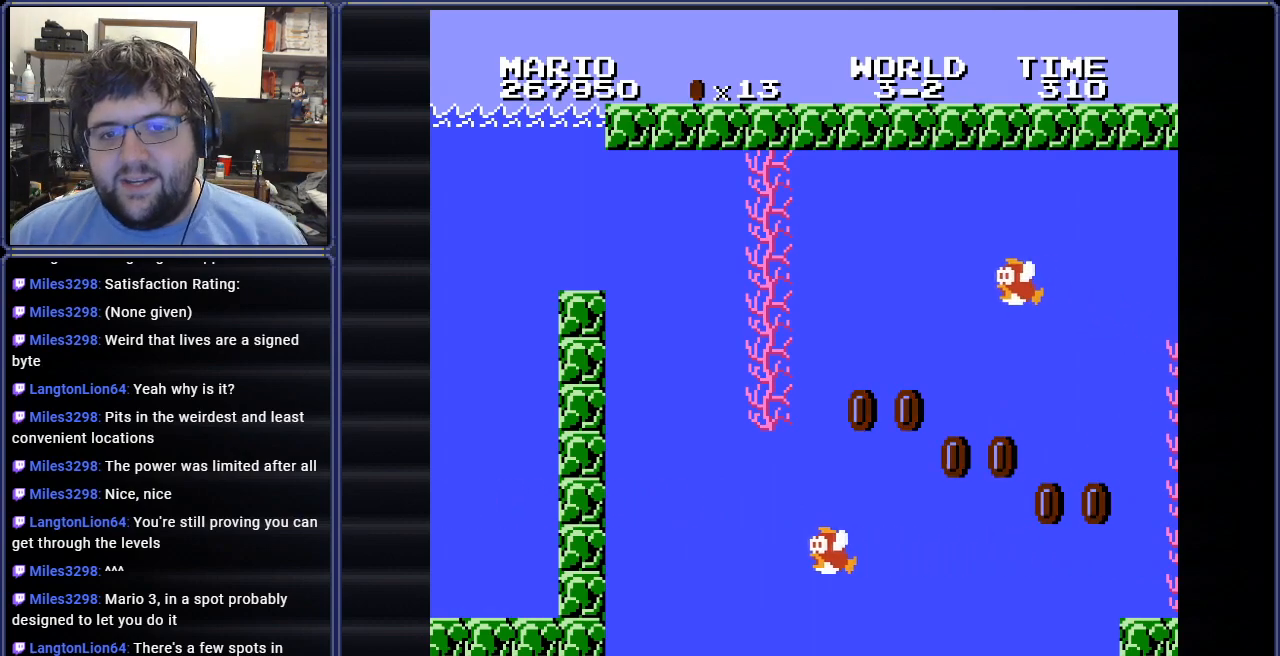
{"buttons": [], "events": [[167, "A", "up"]]}
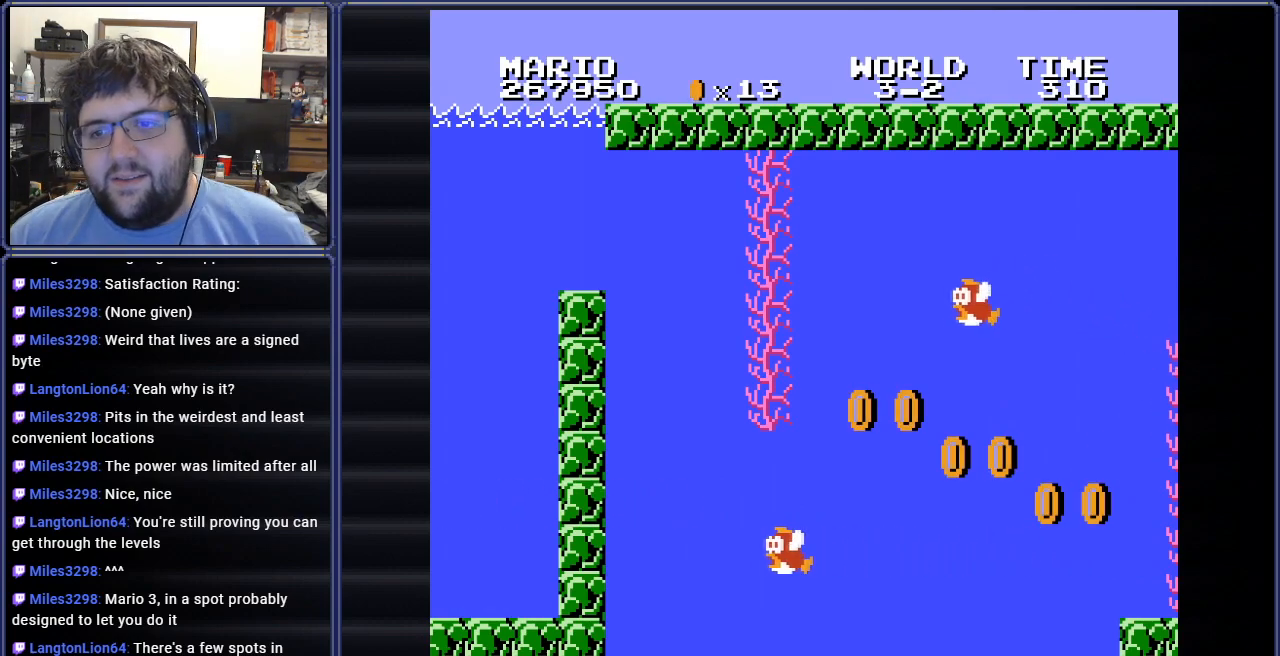
{"buttons": ["A"], "events": [[384, "A", "down"]]}
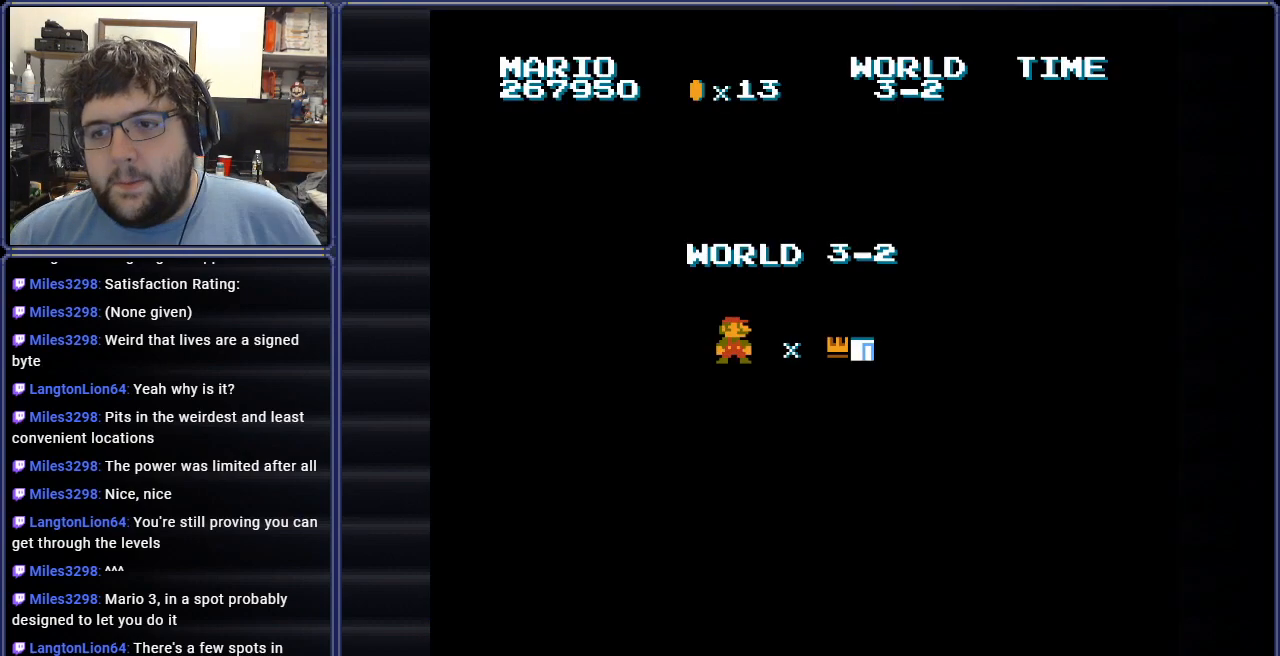
{"buttons": [], "events": [[67, "A", "up"]]}
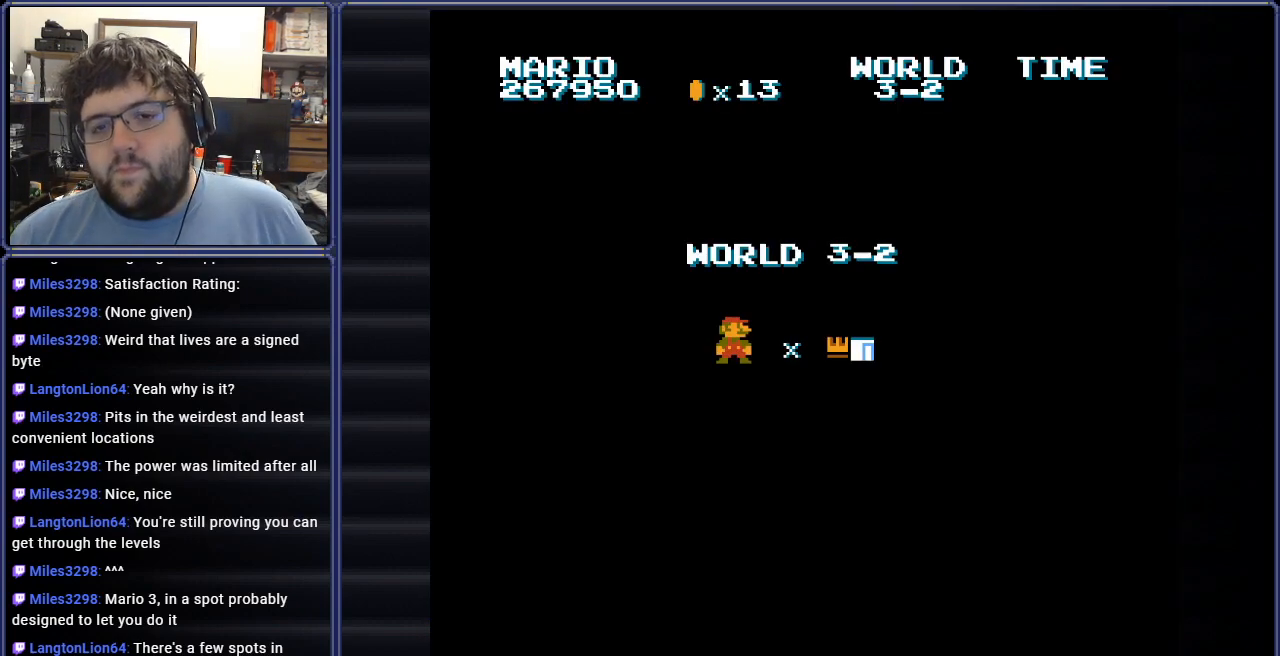
{"buttons": [], "events": []}
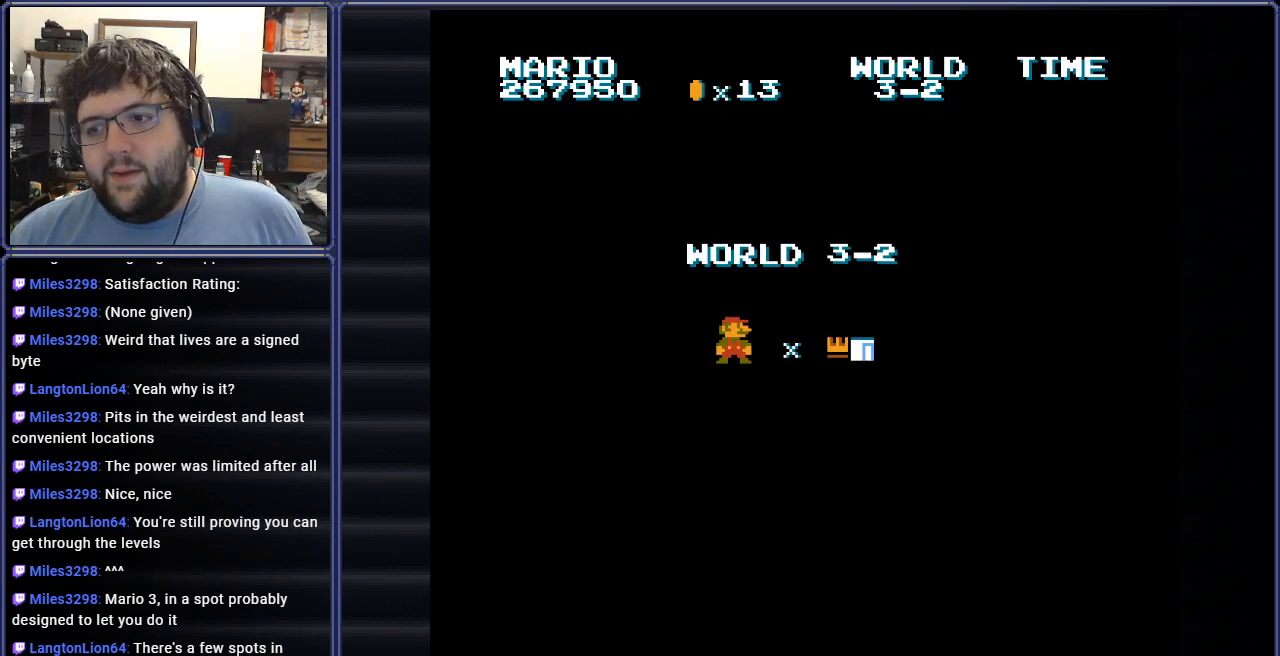
{"buttons": [], "events": []}
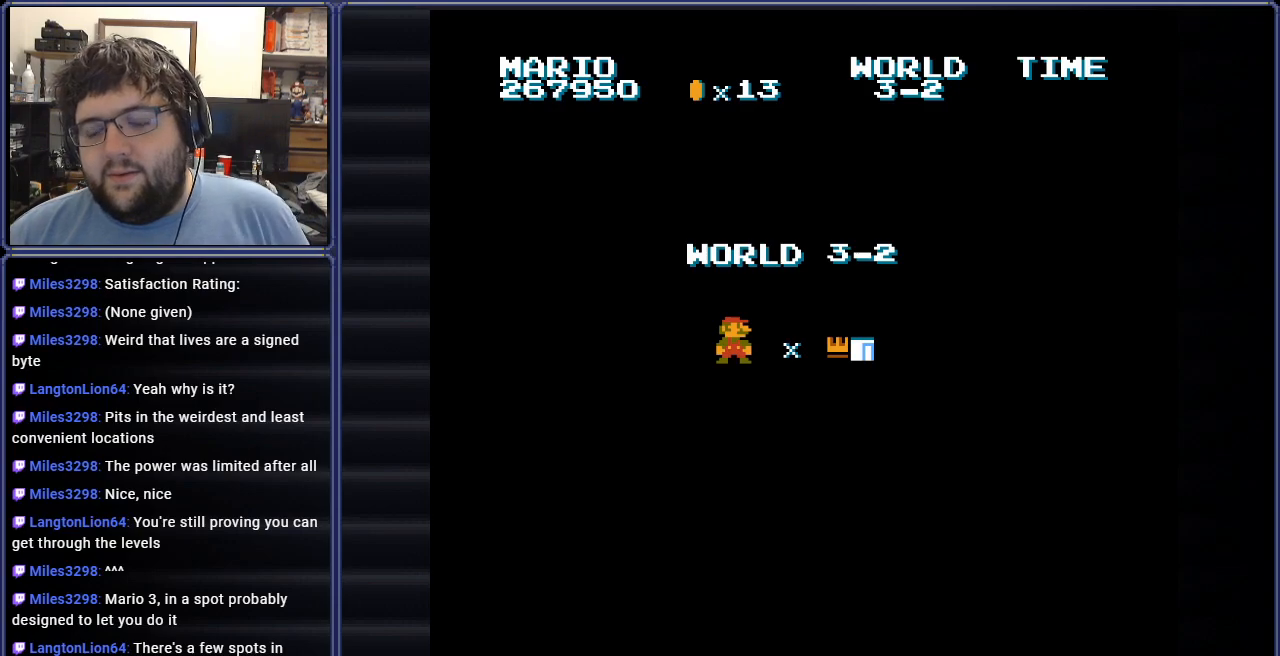
{"buttons": [], "events": []}
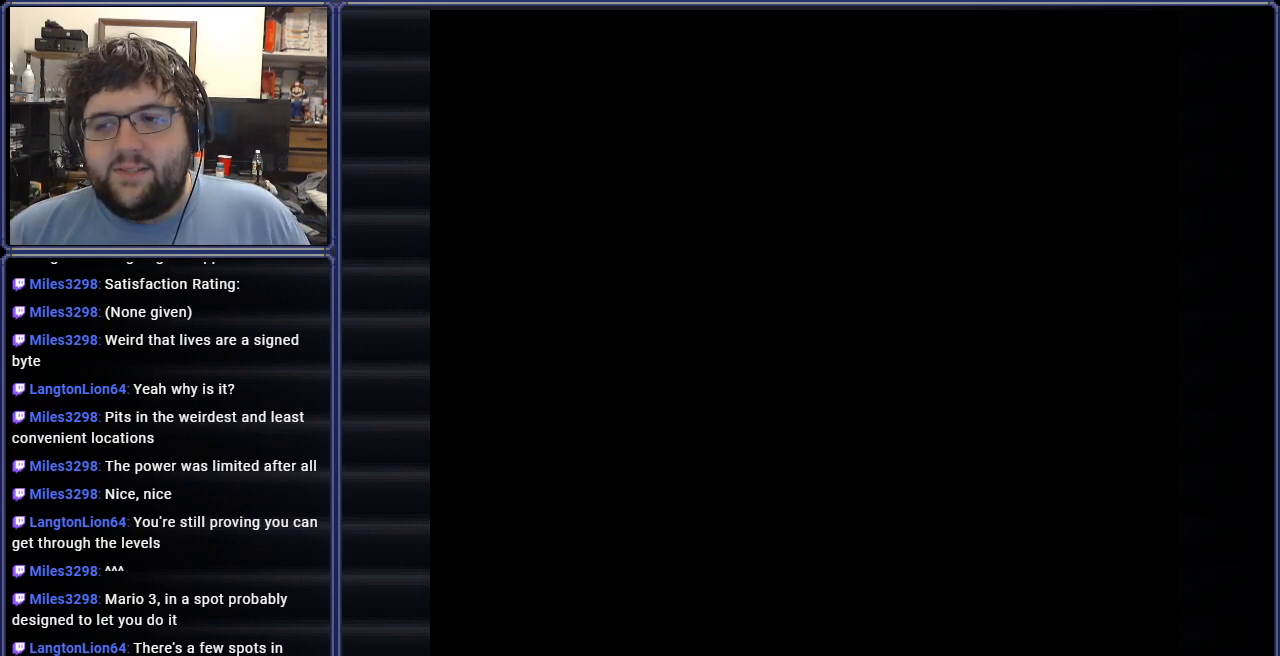
{"buttons": [], "events": []}
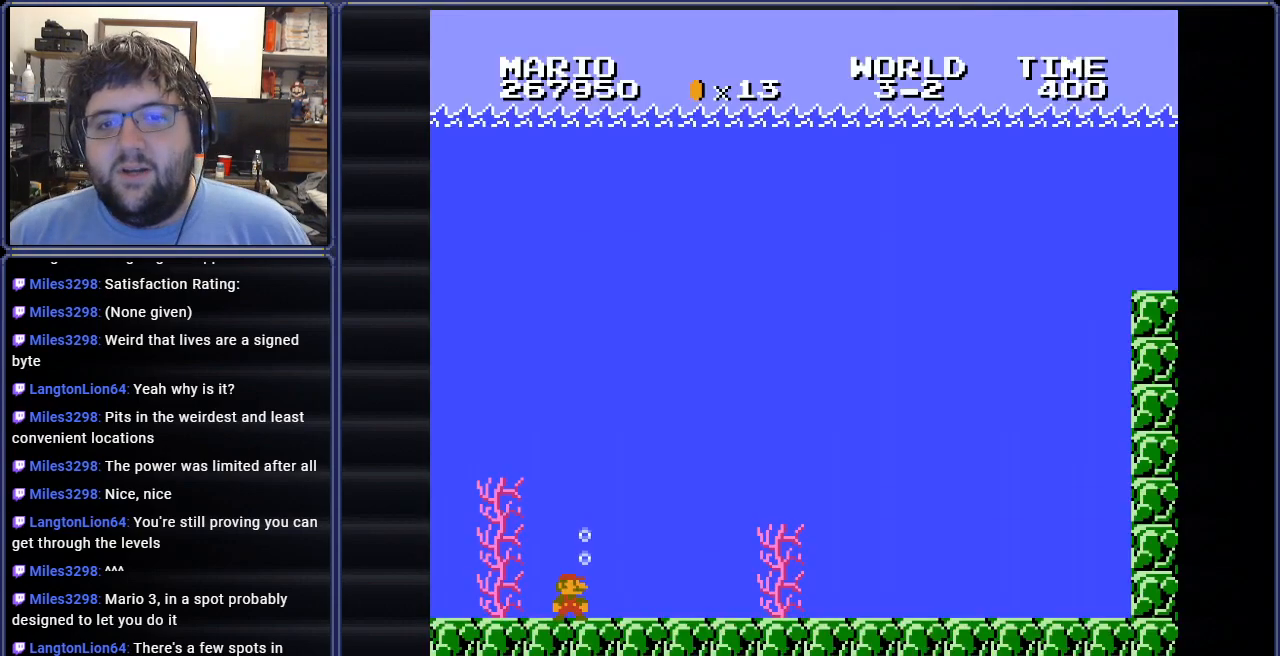
{"buttons": ["B", "DPAD_RIGHT"], "events": [[417, "B", "down"], [500, "DPAD_RIGHT", "down"]]}
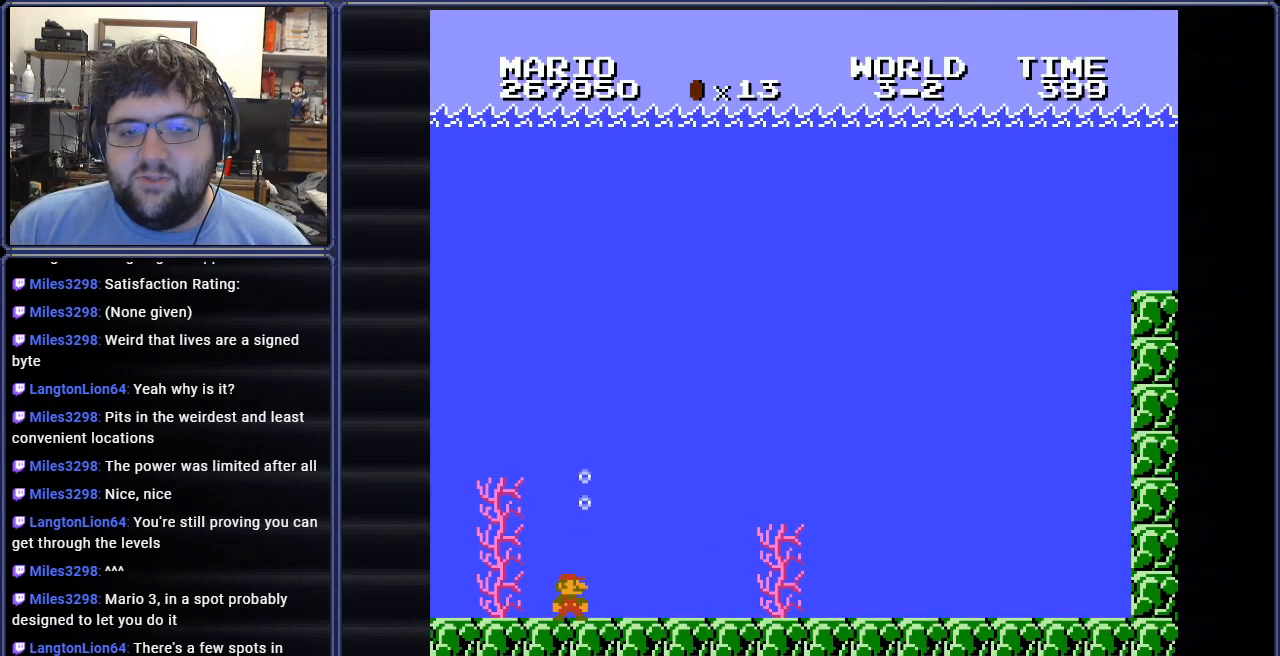
{"buttons": ["A", "B", "DPAD_RIGHT"], "events": [[84, "A", "down"], [217, "A", "up"], [418, "A", "down"]]}
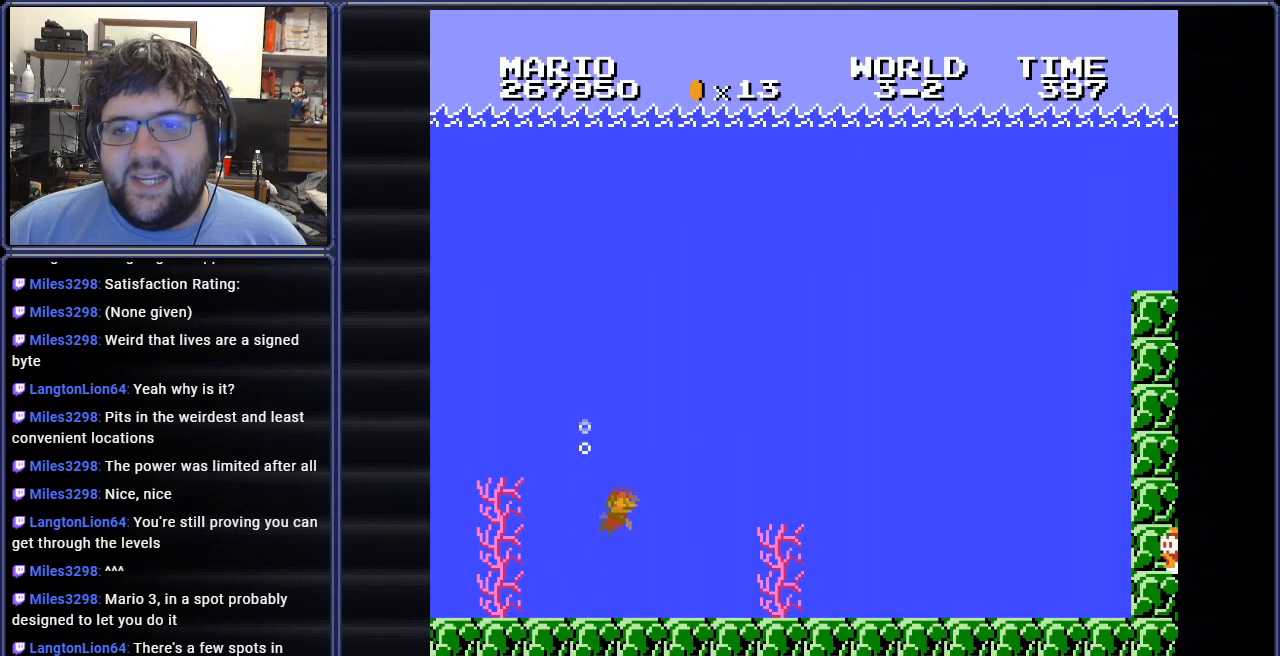
{"buttons": ["B", "DPAD_RIGHT"], "events": [[83, "A", "up"], [334, "A", "down"], [467, "A", "up"]]}
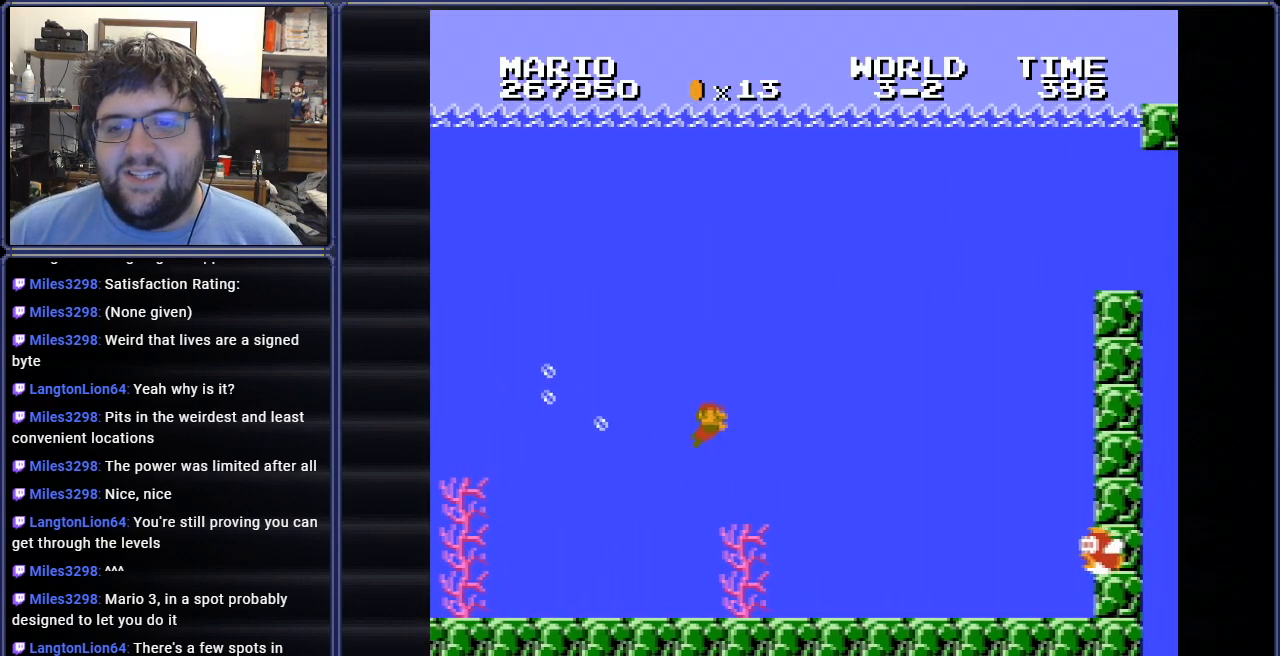
{"buttons": ["B", "DPAD_RIGHT"], "events": [[334, "A", "down"], [501, "A", "up"]]}
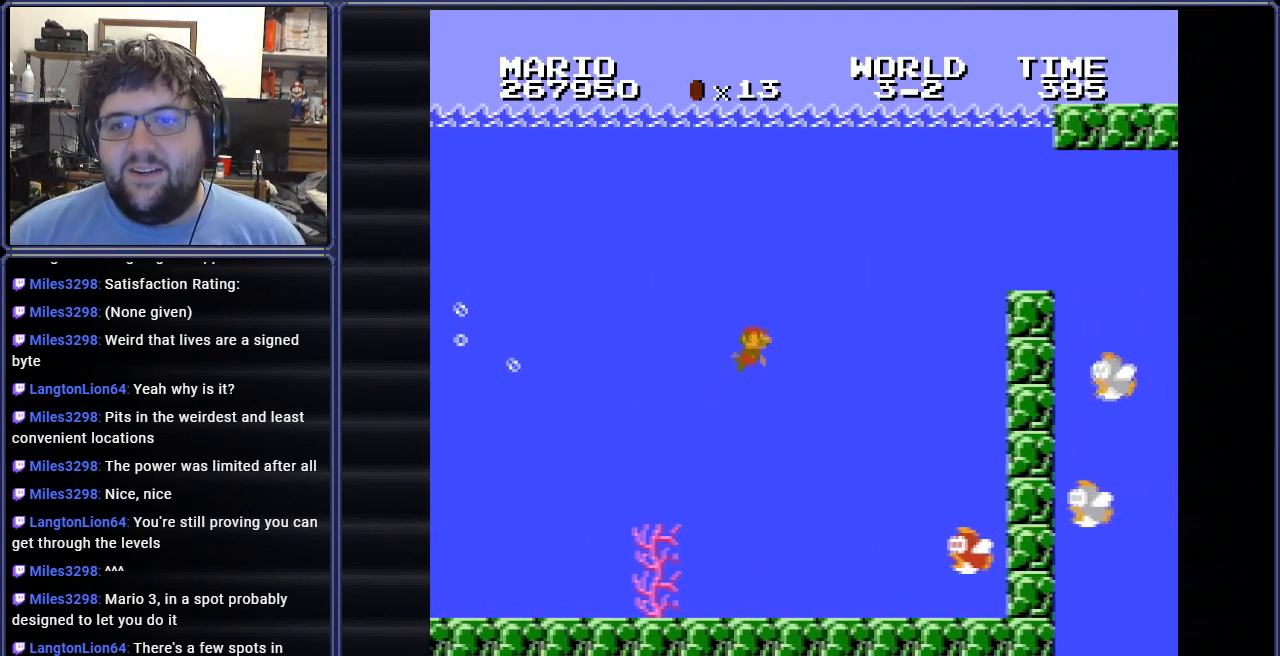
{"buttons": ["A", "B", "DPAD_RIGHT"], "events": [[350, "DPAD_RIGHT", "up"], [367, "DPAD_RIGHT", "down"], [384, "A", "down"]]}
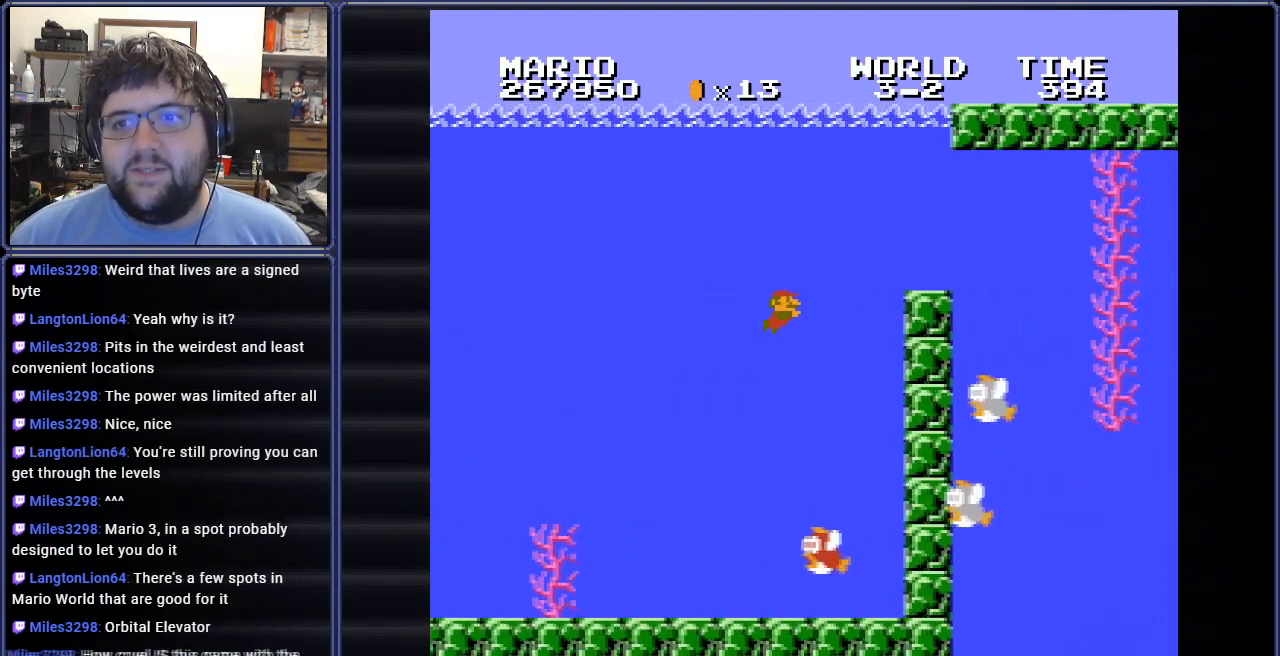
{"buttons": ["A"], "events": [[17, "A", "up"], [234, "A", "down"], [384, "A", "up"], [384, "B", "up"], [401, "DPAD_RIGHT", "up"], [484, "A", "down"]]}
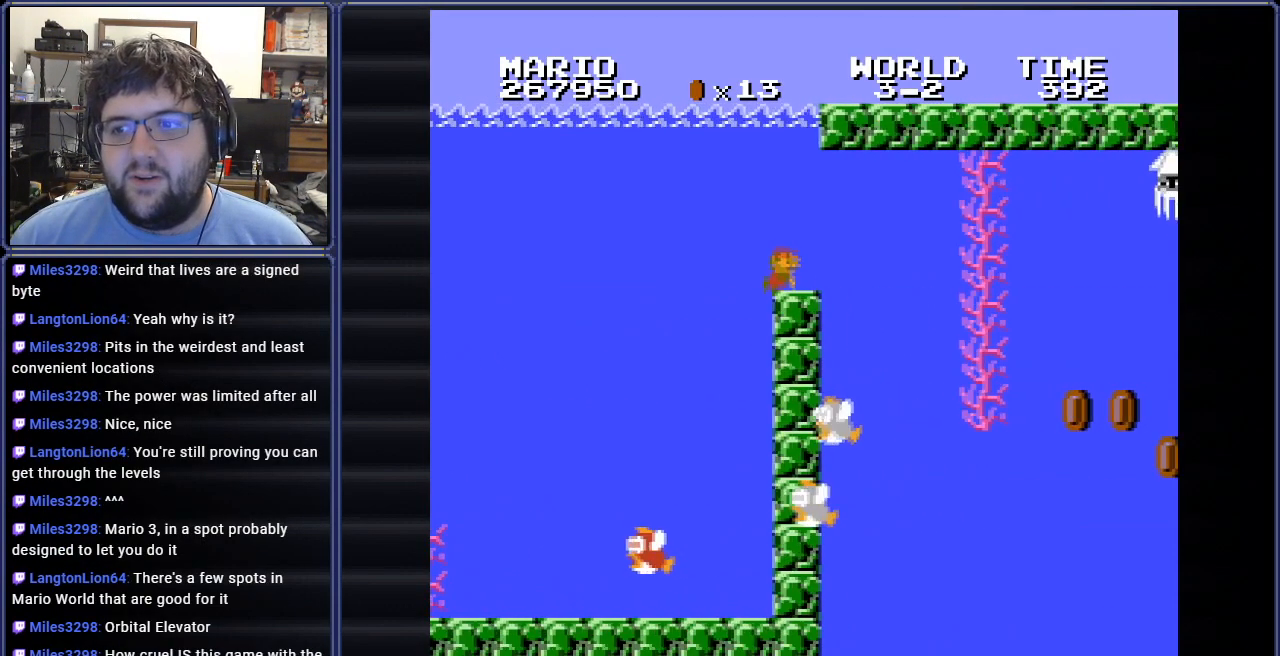
{"buttons": ["DPAD_LEFT"], "events": [[133, "A", "up"], [284, "DPAD_LEFT", "down"]]}
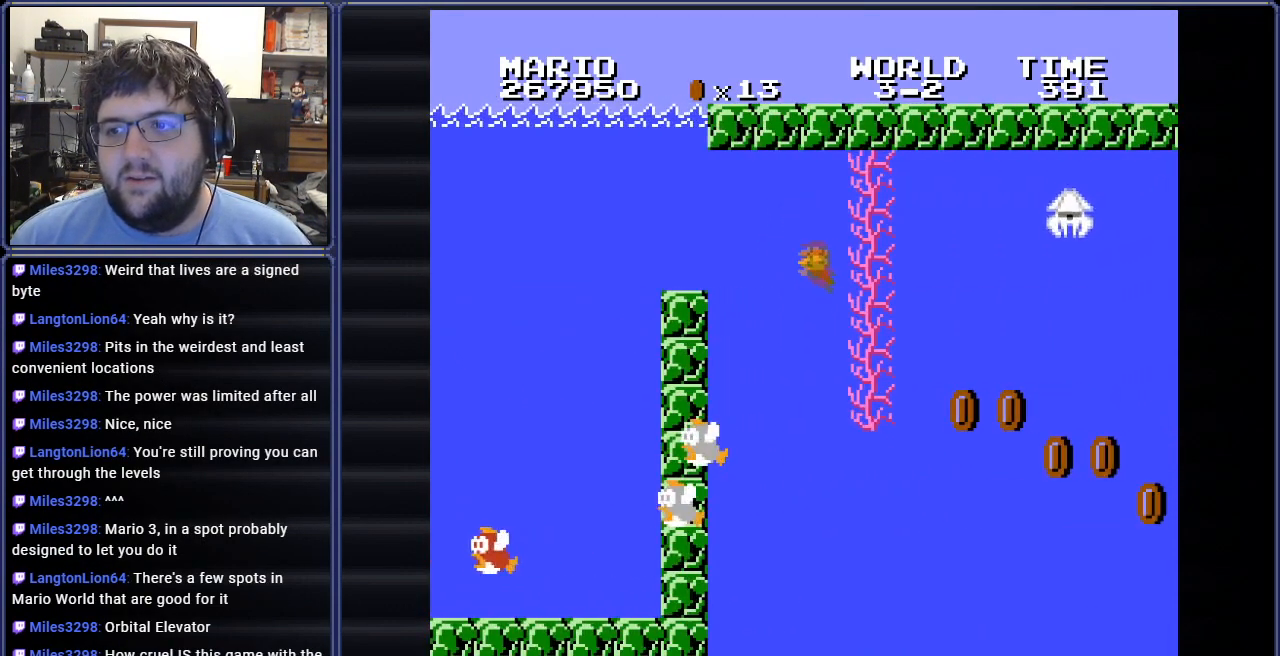
{"buttons": [], "events": [[17, "A", "down"], [117, "DPAD_LEFT", "up"], [184, "A", "up"]]}
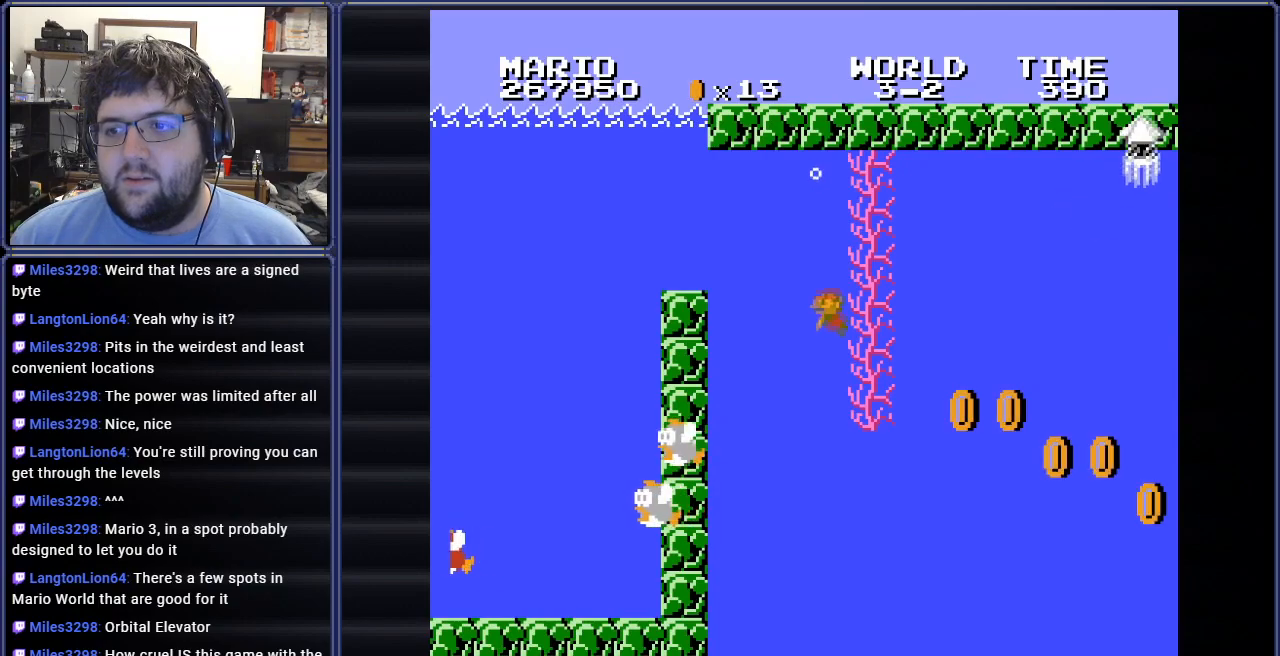
{"buttons": [], "events": [[100, "A", "down"], [233, "A", "up"]]}
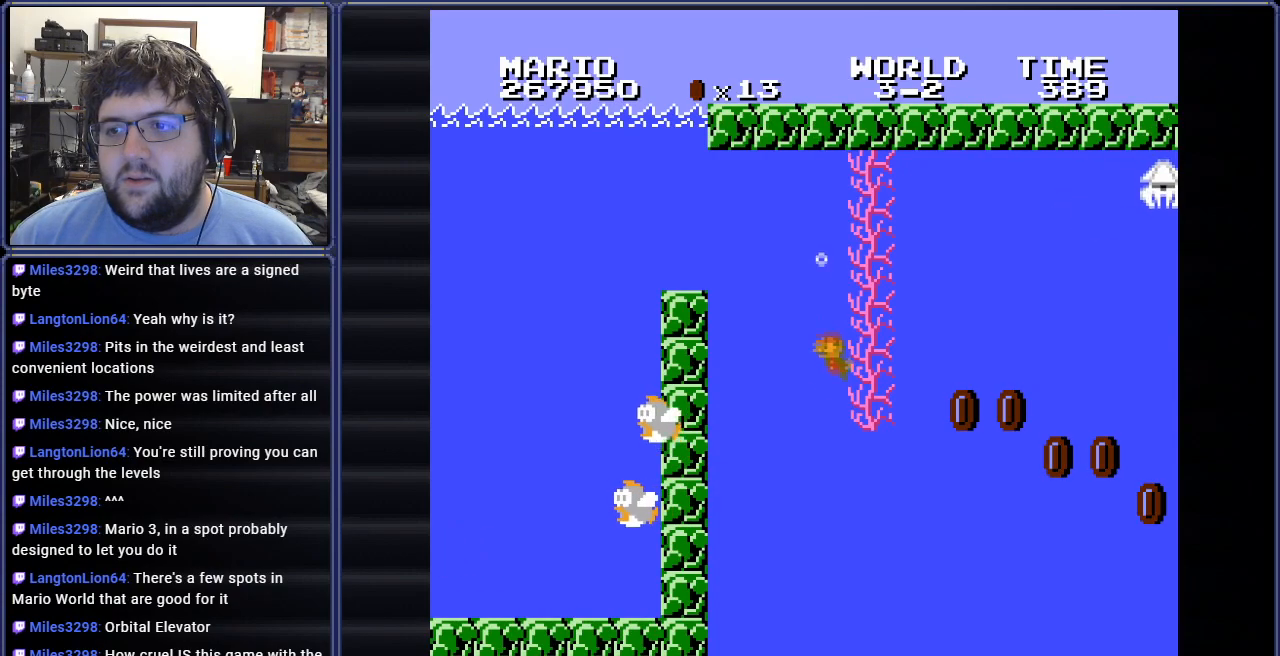
{"buttons": ["DPAD_RIGHT"], "events": [[251, "DPAD_RIGHT", "down"], [267, "A", "down"], [401, "A", "up"]]}
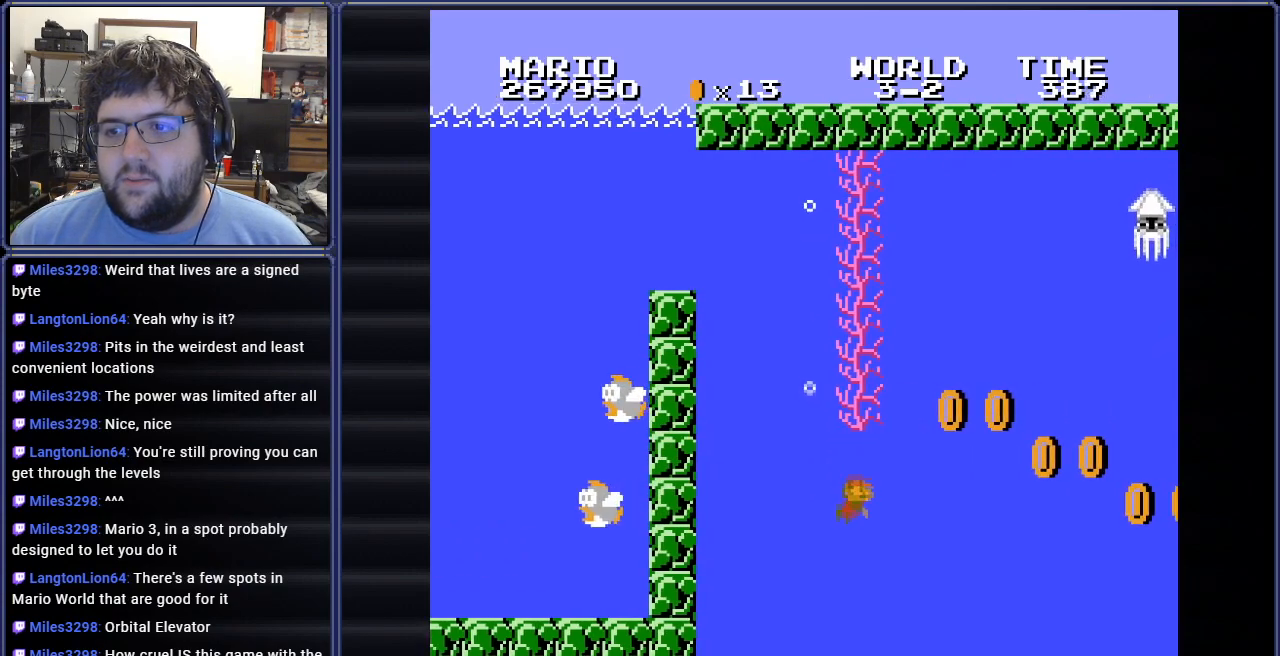
{"buttons": [], "events": [[117, "DPAD_RIGHT", "up"], [167, "A", "down"], [300, "A", "up"], [367, "A", "down"], [500, "A", "up"]]}
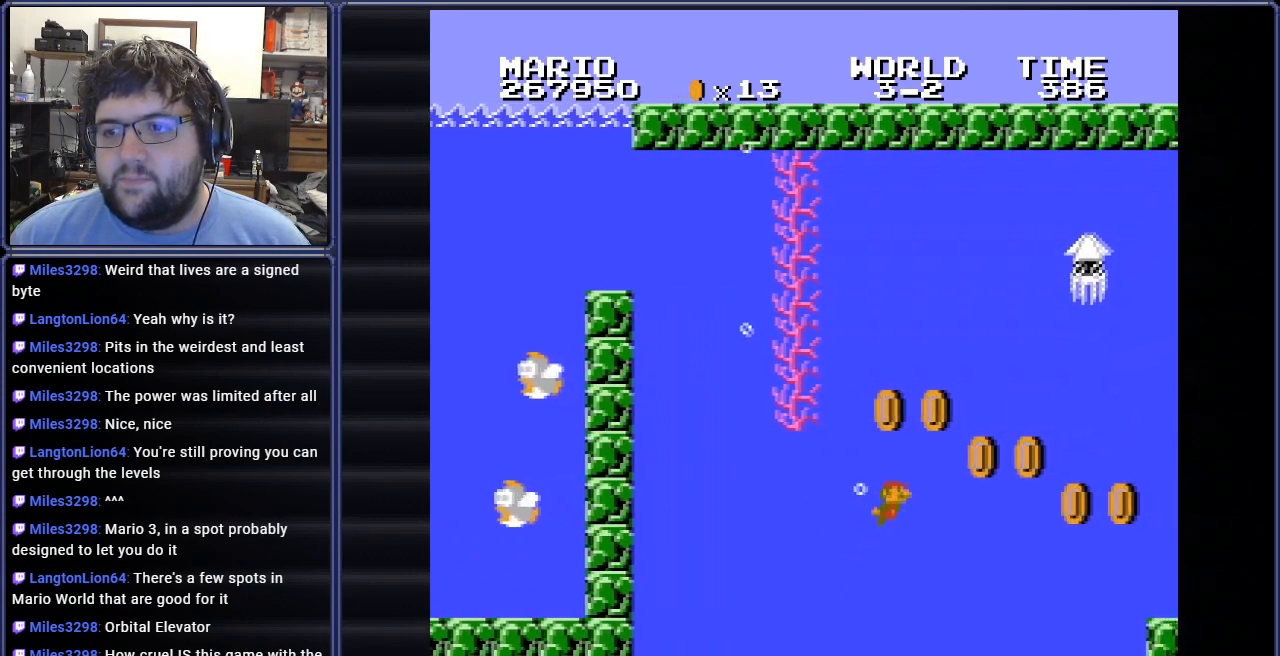
{"buttons": ["DPAD_RIGHT"], "events": [[67, "A", "down"], [134, "DPAD_LEFT", "down"], [167, "A", "up"], [267, "A", "down"], [334, "DPAD_LEFT", "up"], [384, "A", "up"], [468, "DPAD_RIGHT", "down"]]}
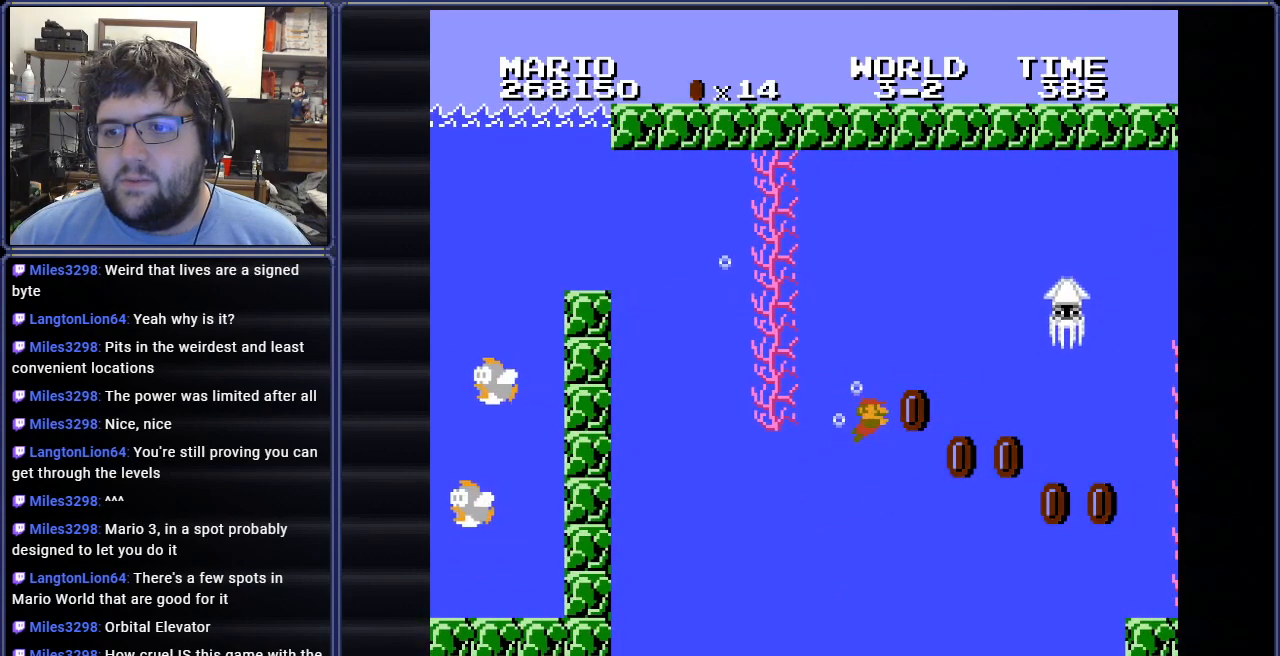
{"buttons": ["A"], "events": [[183, "A", "down"], [217, "DPAD_RIGHT", "up"], [284, "A", "up"], [434, "A", "down"]]}